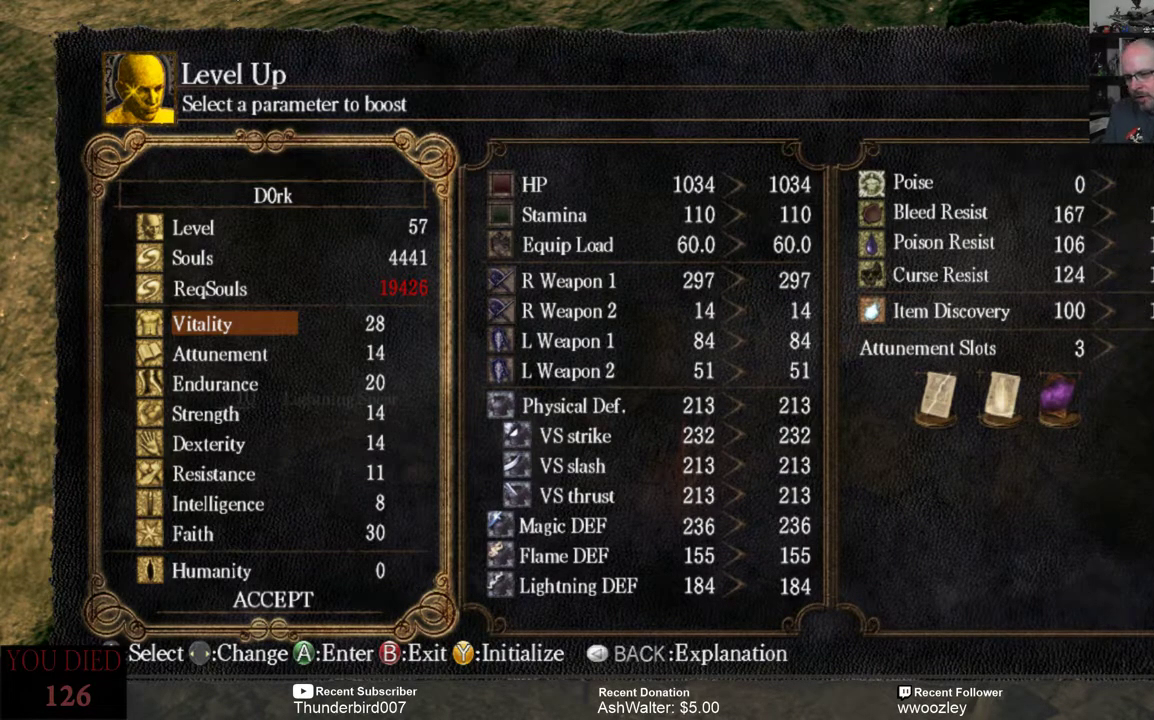
Gameplay with a controller (Xbox layout); each line is a JSON object with the inputs held at the frame after it. "events" lists button and stick changes between this image and that frame as [ms after this image, input, new state], when the widget could be followed in between. Not read: L1.
{"buttons": ["B"], "left_stick": "center", "right_stick": "center", "events": [[467, "B", "down"]]}
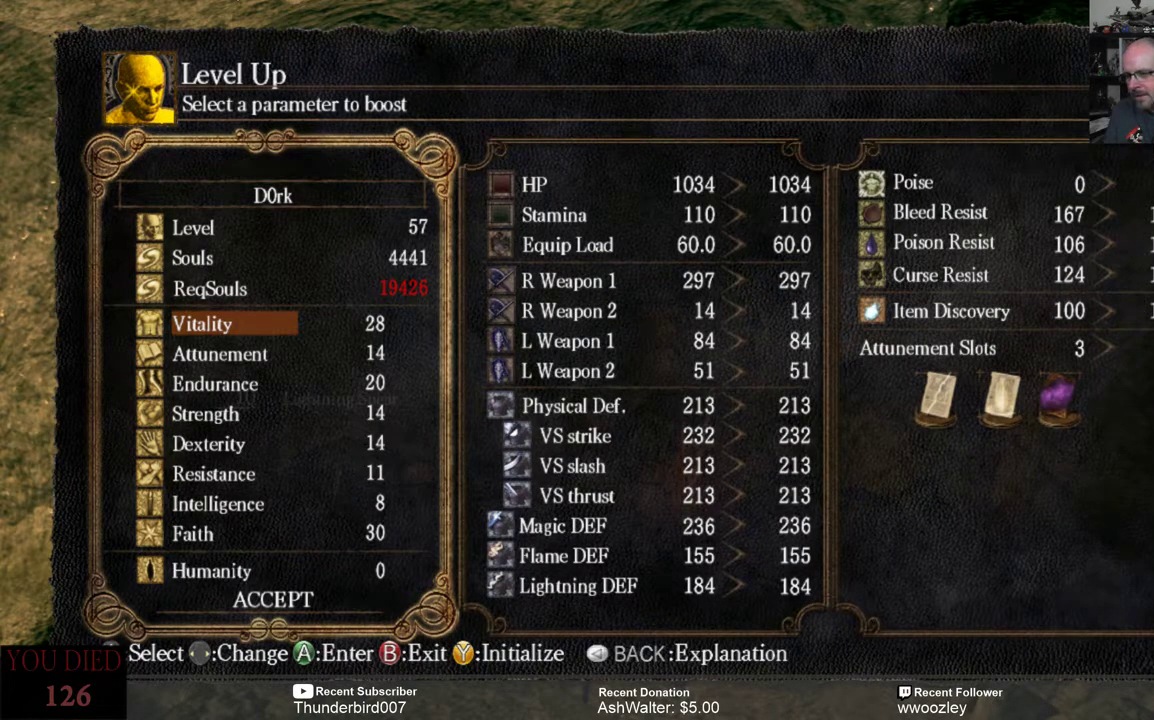
{"buttons": ["B"], "left_stick": "center", "right_stick": "center", "events": [[67, "B", "up"], [500, "B", "down"]]}
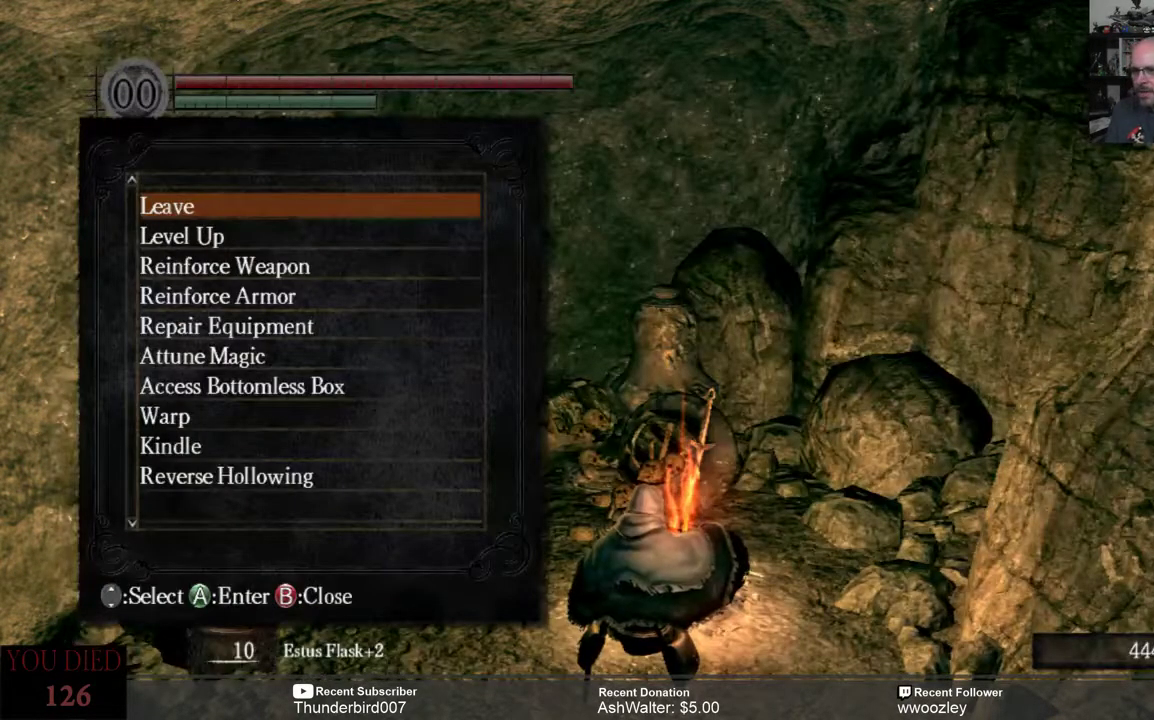
{"buttons": [], "left_stick": "center", "right_stick": "center", "events": [[100, "B", "up"]]}
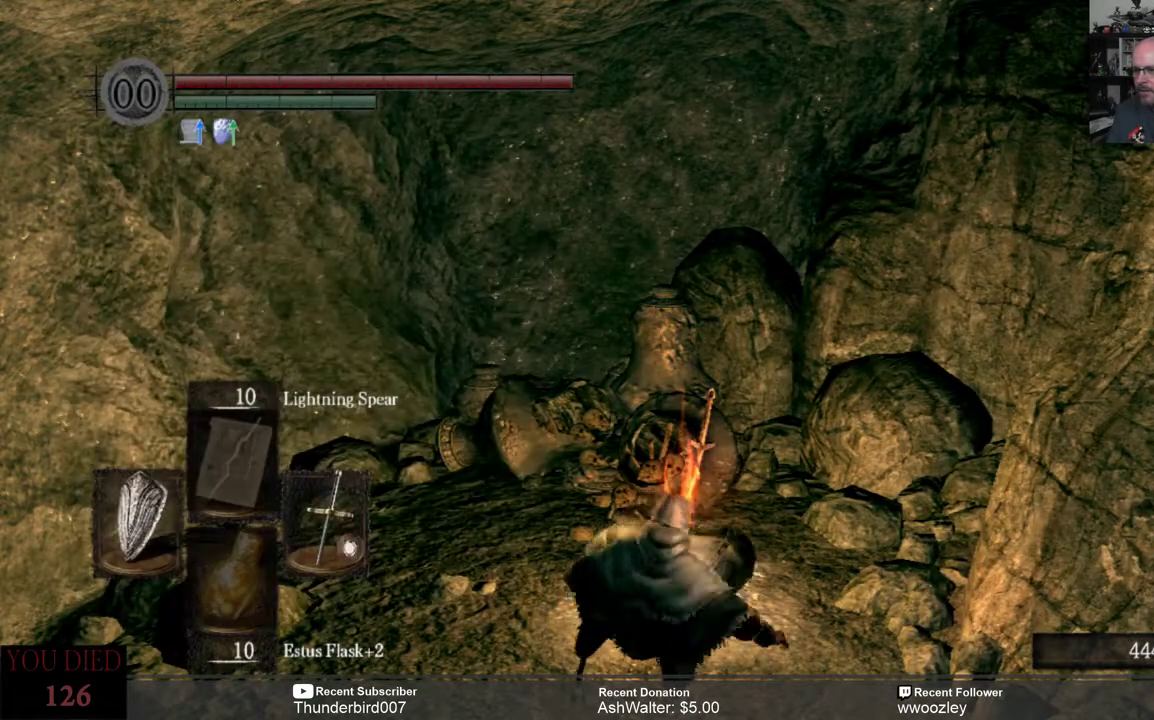
{"buttons": [], "left_stick": "center", "right_stick": "center", "events": []}
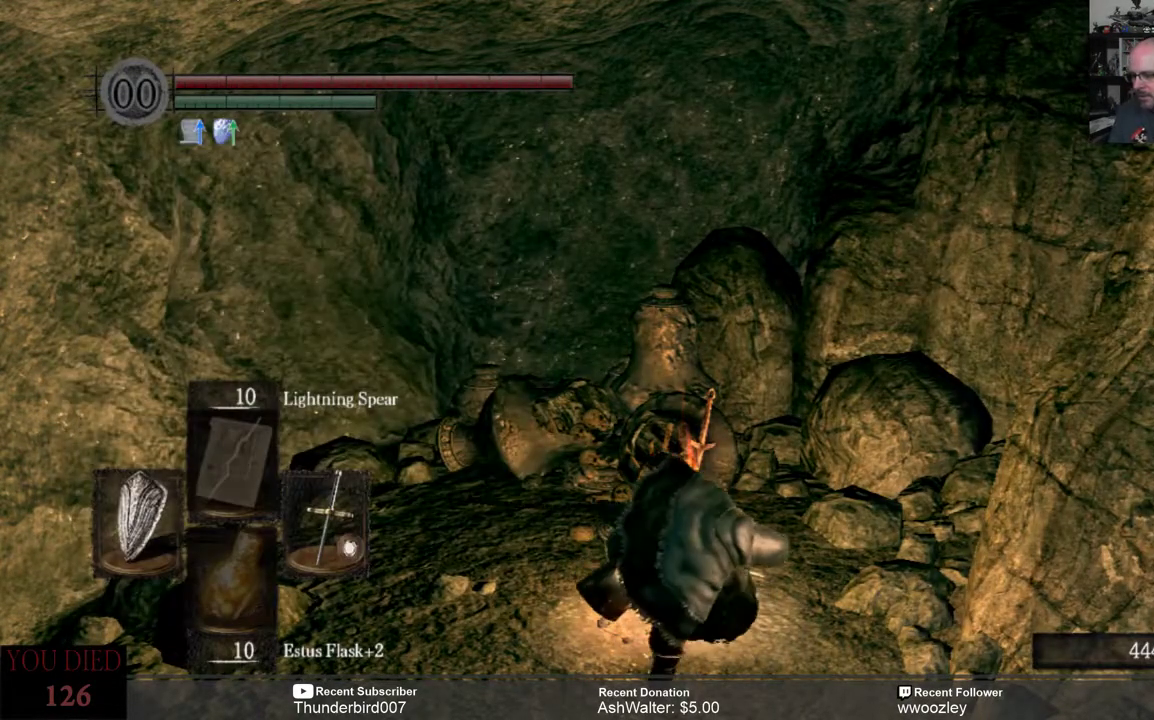
{"buttons": [], "left_stick": "center", "right_stick": "right", "events": [[217, "right_stick", "right"]]}
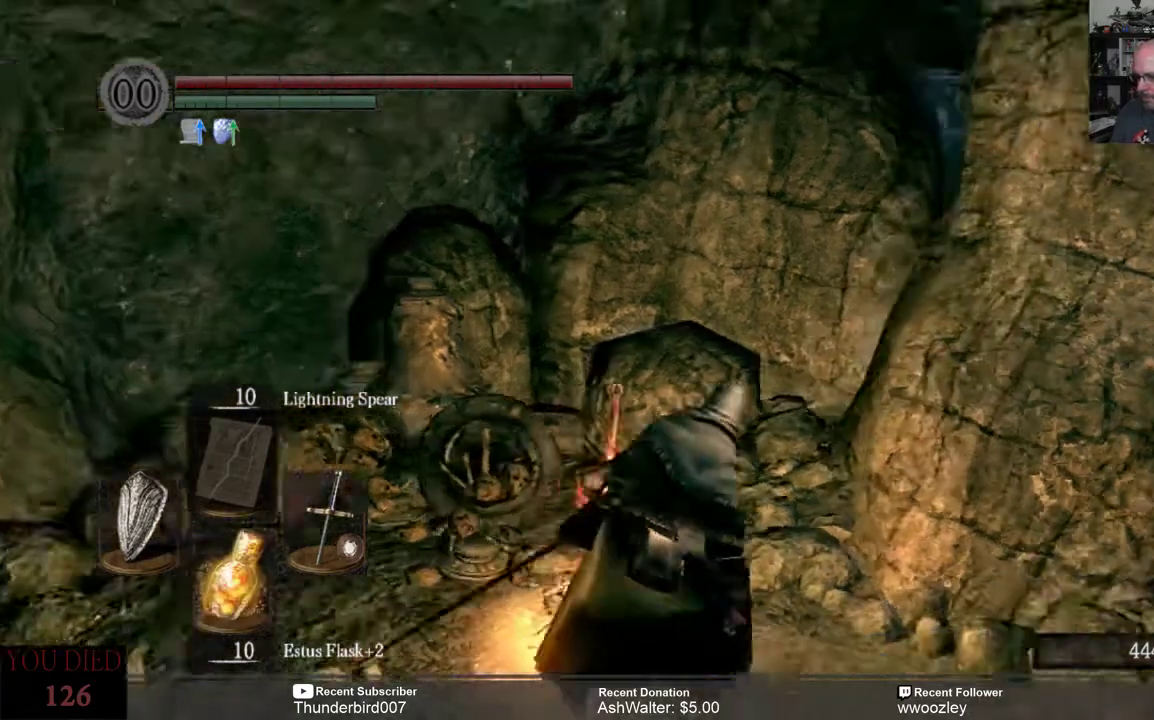
{"buttons": [], "left_stick": "center", "right_stick": "center", "events": [[467, "right_stick", "center"]]}
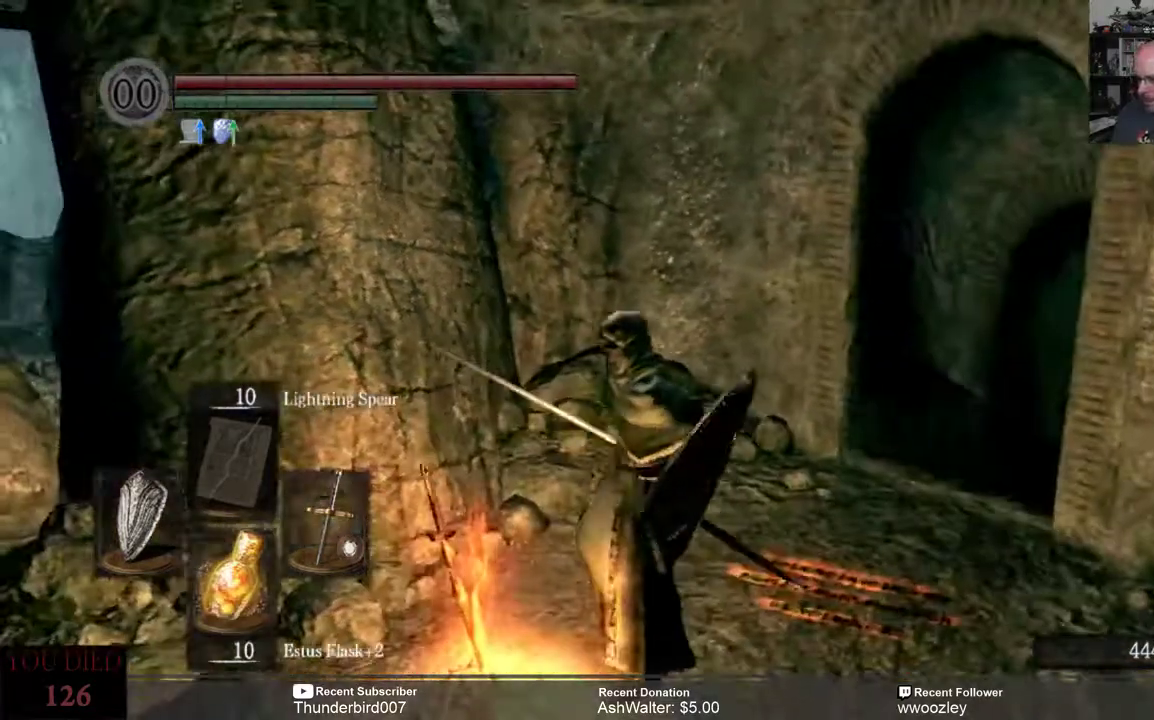
{"buttons": [], "left_stick": "down", "right_stick": "center", "events": [[200, "left_stick", "down"]]}
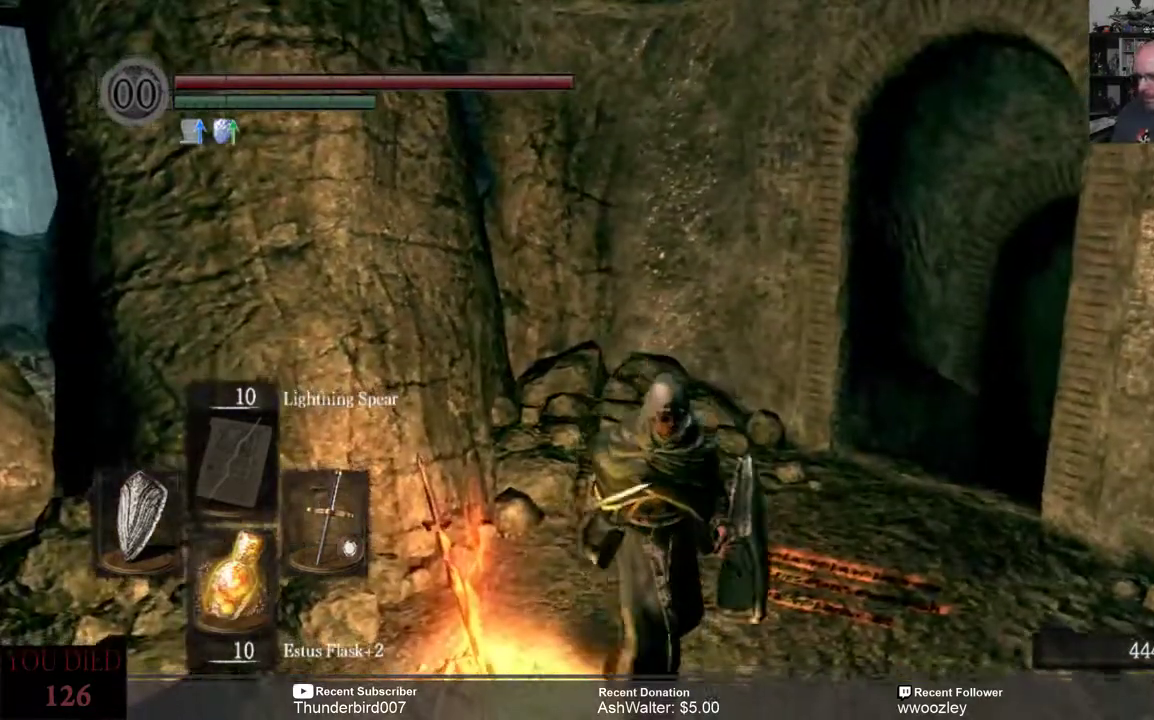
{"buttons": [], "left_stick": "center", "right_stick": "center", "events": [[67, "left_stick", "center"], [300, "left_stick", "up"], [500, "left_stick", "center"]]}
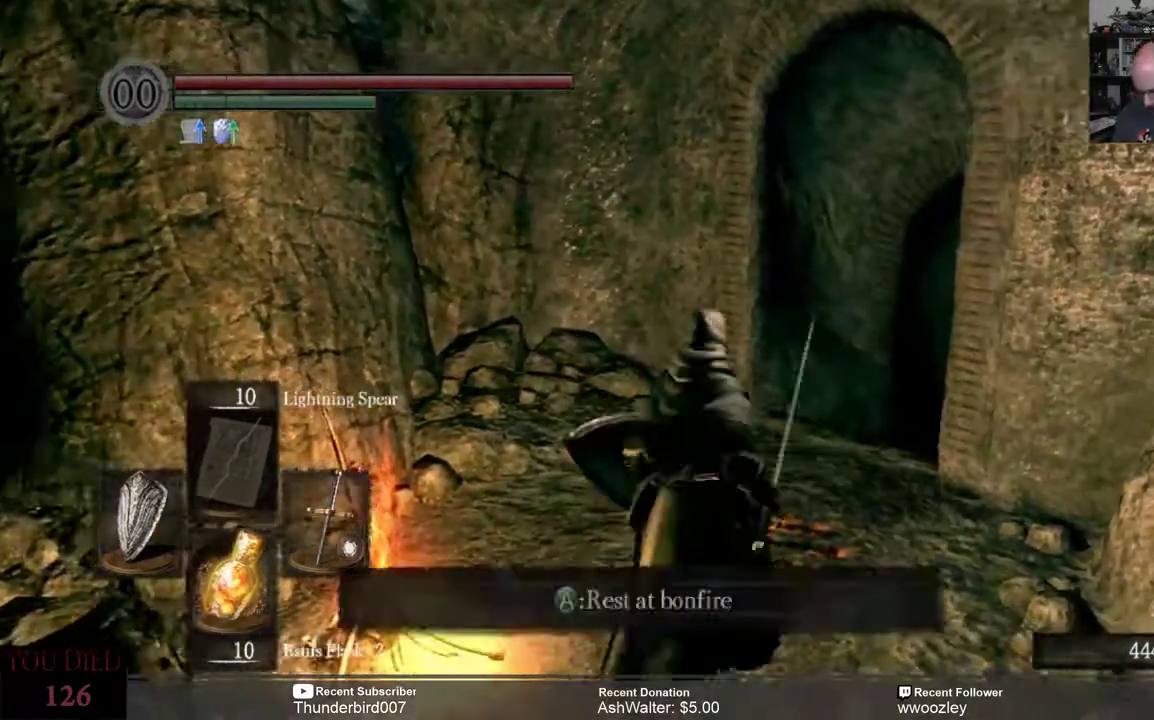
{"buttons": [], "left_stick": "center", "right_stick": "center", "events": []}
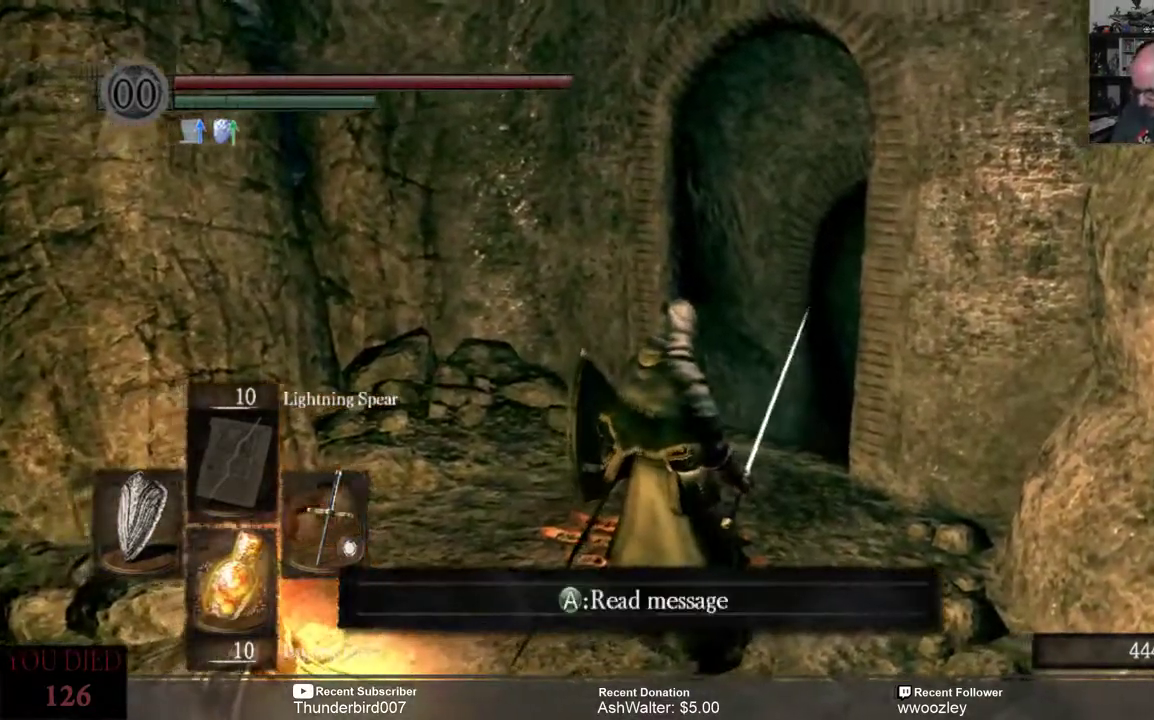
{"buttons": [], "left_stick": "center", "right_stick": "center", "events": []}
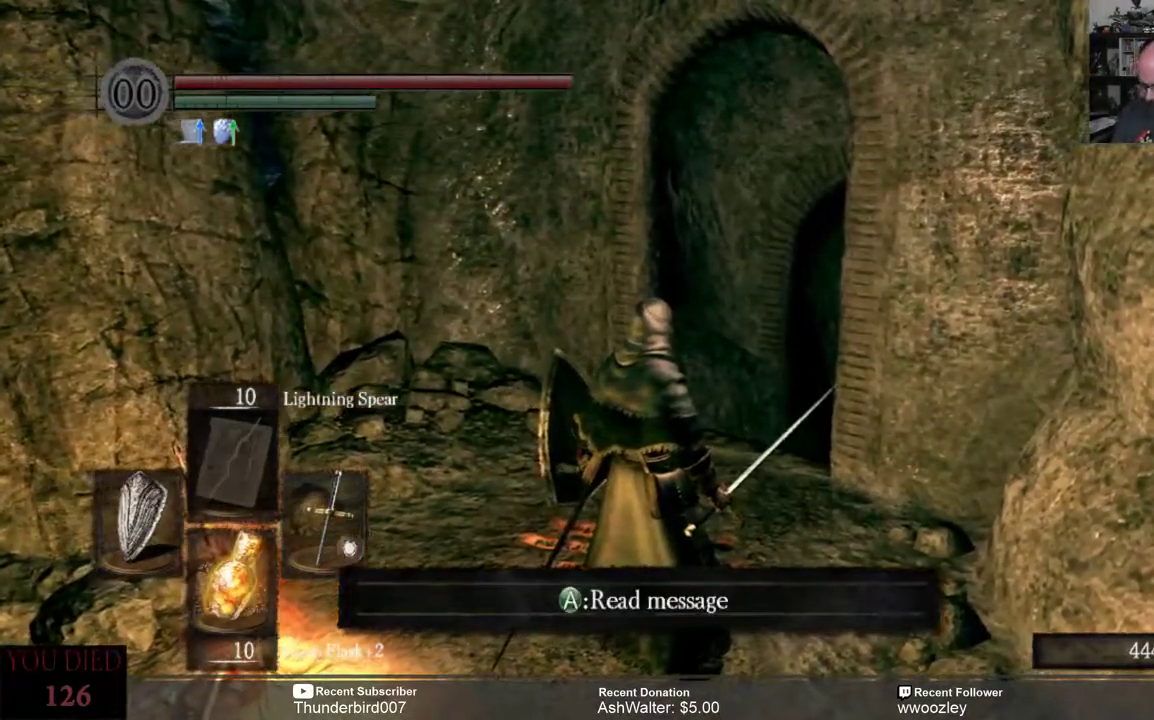
{"buttons": [], "left_stick": "center", "right_stick": "center", "events": [[150, "left_stick", "up"], [417, "left_stick", "center"]]}
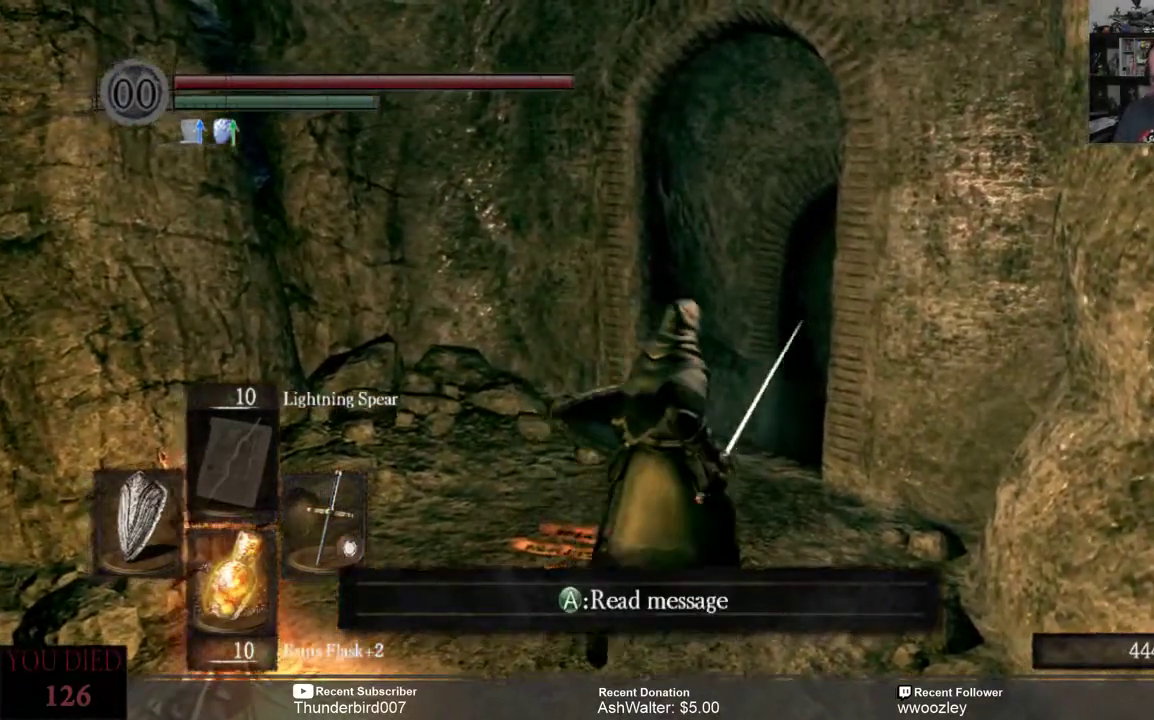
{"buttons": [], "left_stick": "center", "right_stick": "center", "events": []}
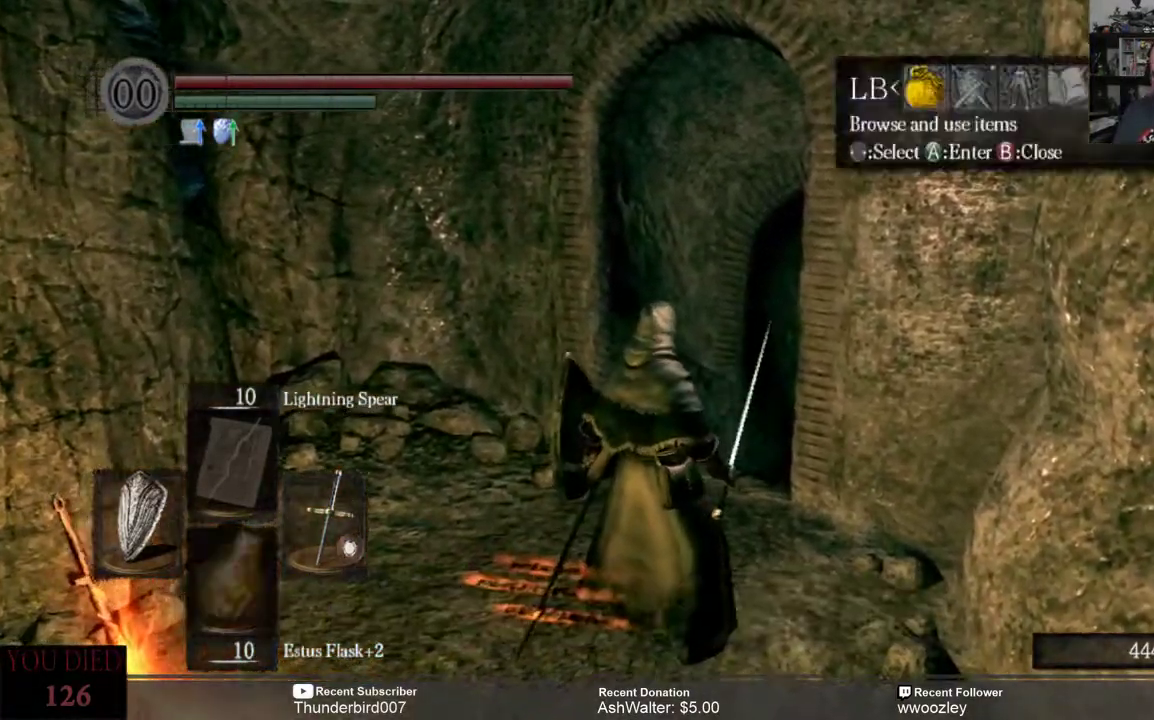
{"buttons": [], "left_stick": "center", "right_stick": "center", "events": []}
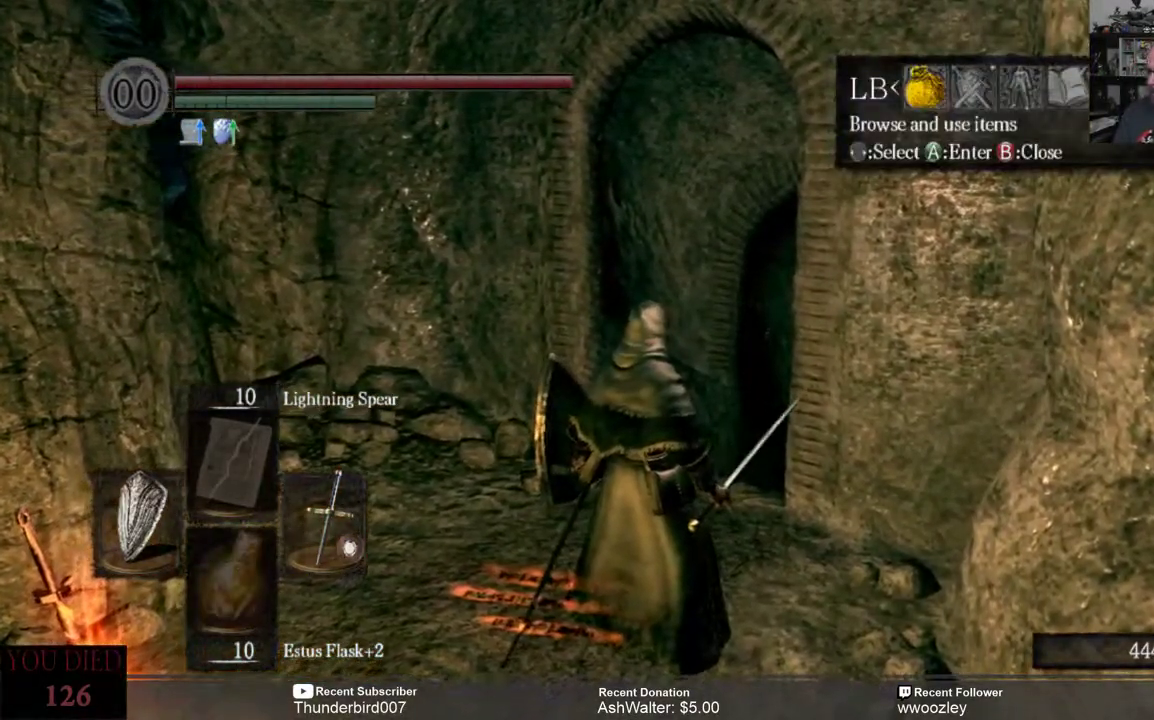
{"buttons": [], "left_stick": "center", "right_stick": "center", "events": [[100, "DPAD_RIGHT", "down"], [167, "DPAD_RIGHT", "up"]]}
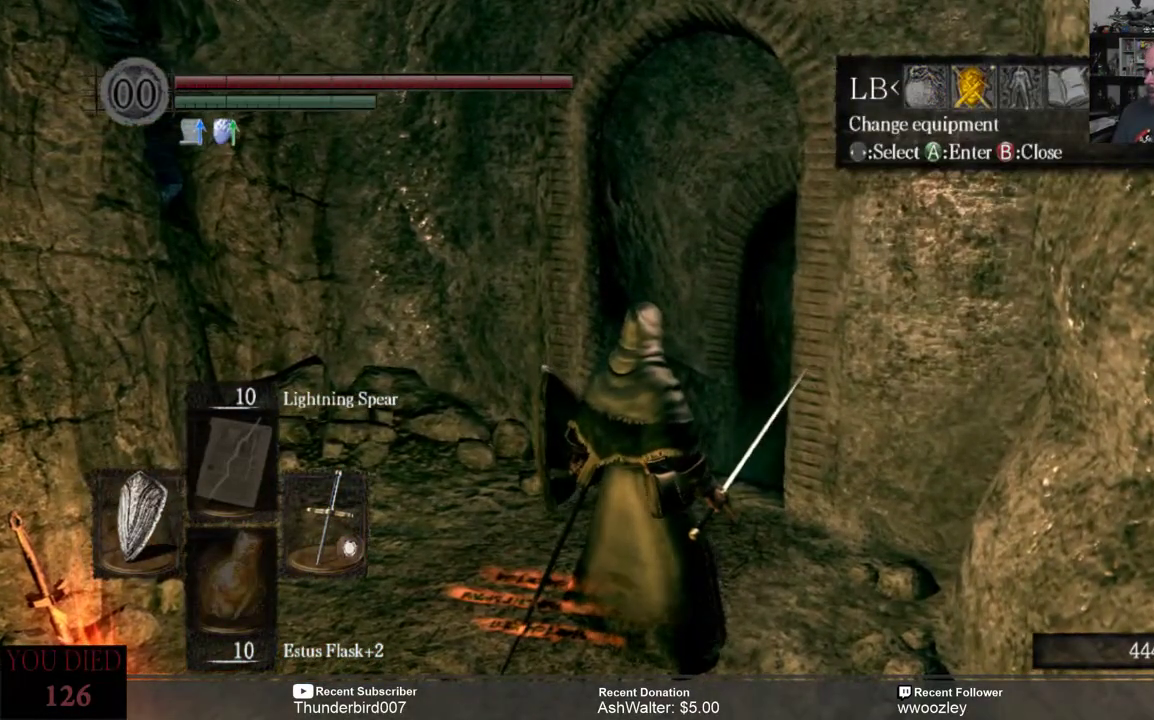
{"buttons": [], "left_stick": "center", "right_stick": "center", "events": [[300, "DPAD_LEFT", "down"], [367, "DPAD_LEFT", "up"]]}
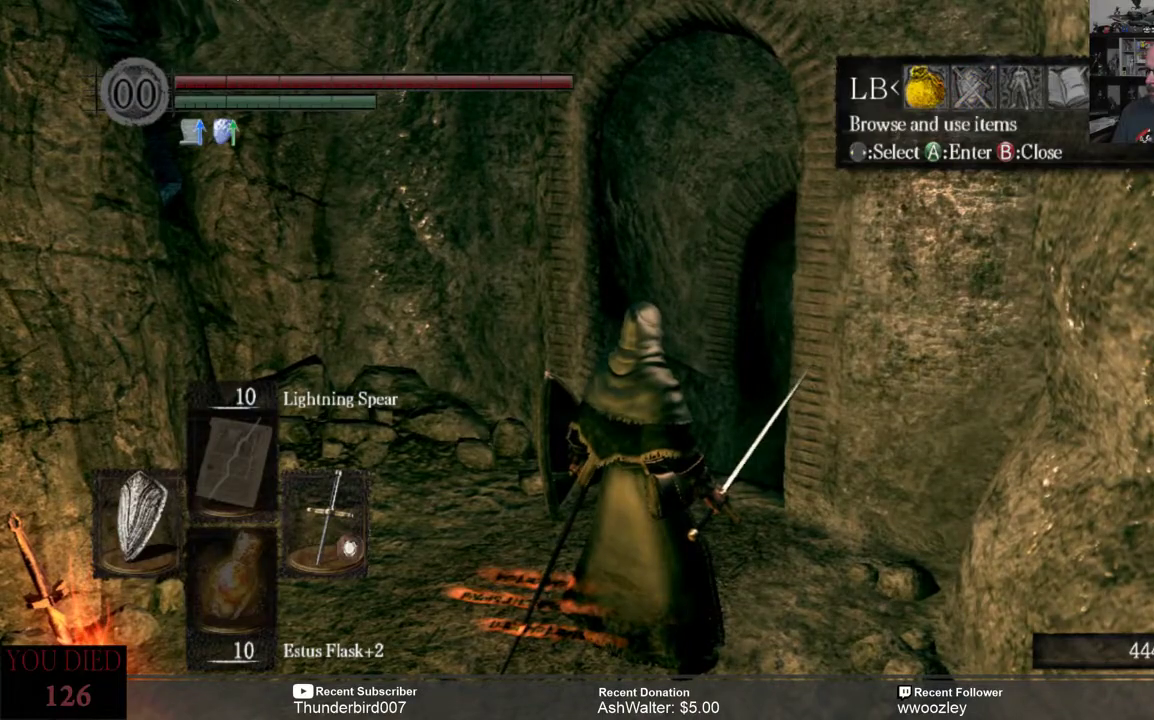
{"buttons": [], "left_stick": "center", "right_stick": "center", "events": [[33, "A", "down"], [100, "A", "up"]]}
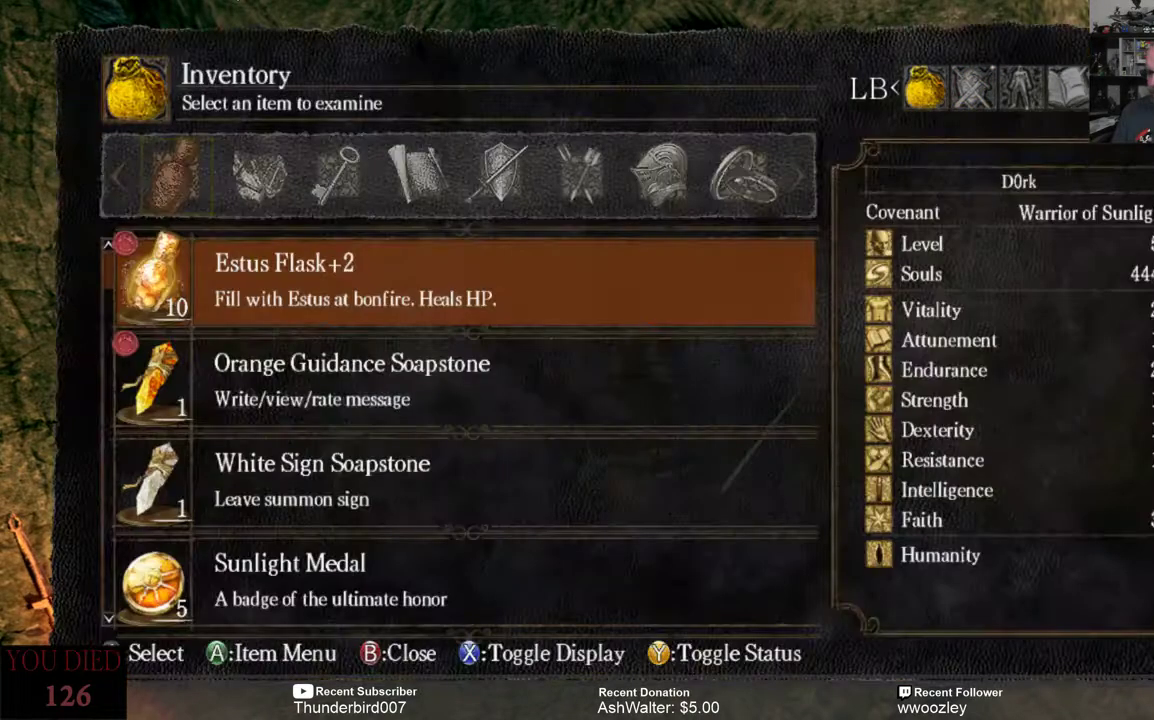
{"buttons": [], "left_stick": "center", "right_stick": "center", "events": [[150, "DPAD_DOWN", "down"], [250, "DPAD_DOWN", "up"], [350, "DPAD_DOWN", "down"], [417, "DPAD_DOWN", "up"]]}
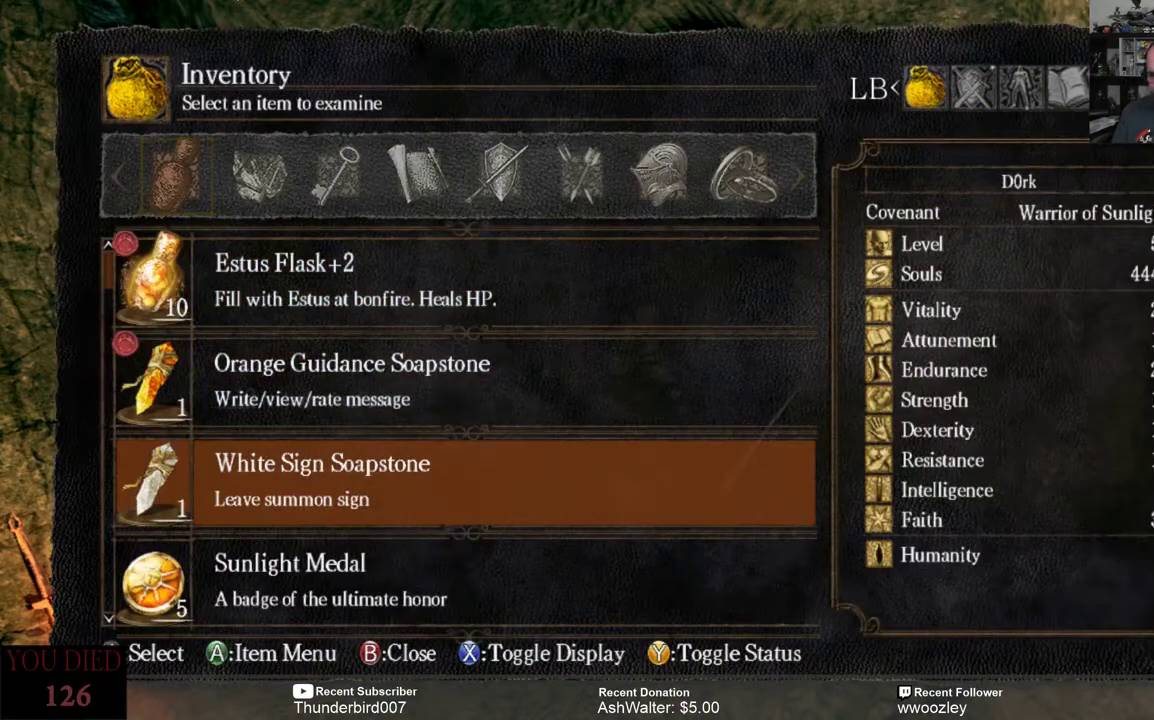
{"buttons": ["DPAD_DOWN"], "left_stick": "center", "right_stick": "center", "events": [[17, "DPAD_DOWN", "down"], [50, "DPAD_DOWN", "up"], [150, "DPAD_DOWN", "down"], [183, "DPAD_DOWN", "up"], [283, "DPAD_DOWN", "down"], [383, "DPAD_DOWN", "up"], [450, "DPAD_DOWN", "down"]]}
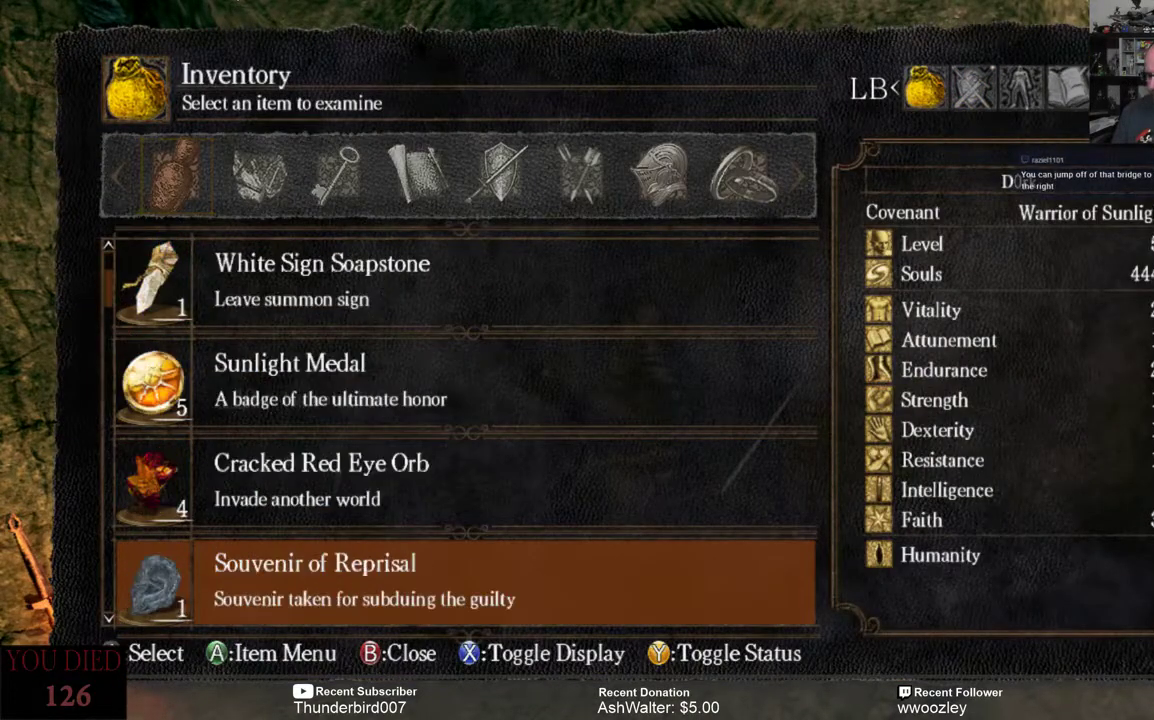
{"buttons": ["DPAD_DOWN"], "left_stick": "center", "right_stick": "center", "events": [[50, "DPAD_DOWN", "up"], [117, "DPAD_DOWN", "down"], [217, "DPAD_DOWN", "up"], [317, "DPAD_DOWN", "down"], [383, "DPAD_DOWN", "up"], [433, "DPAD_DOWN", "down"]]}
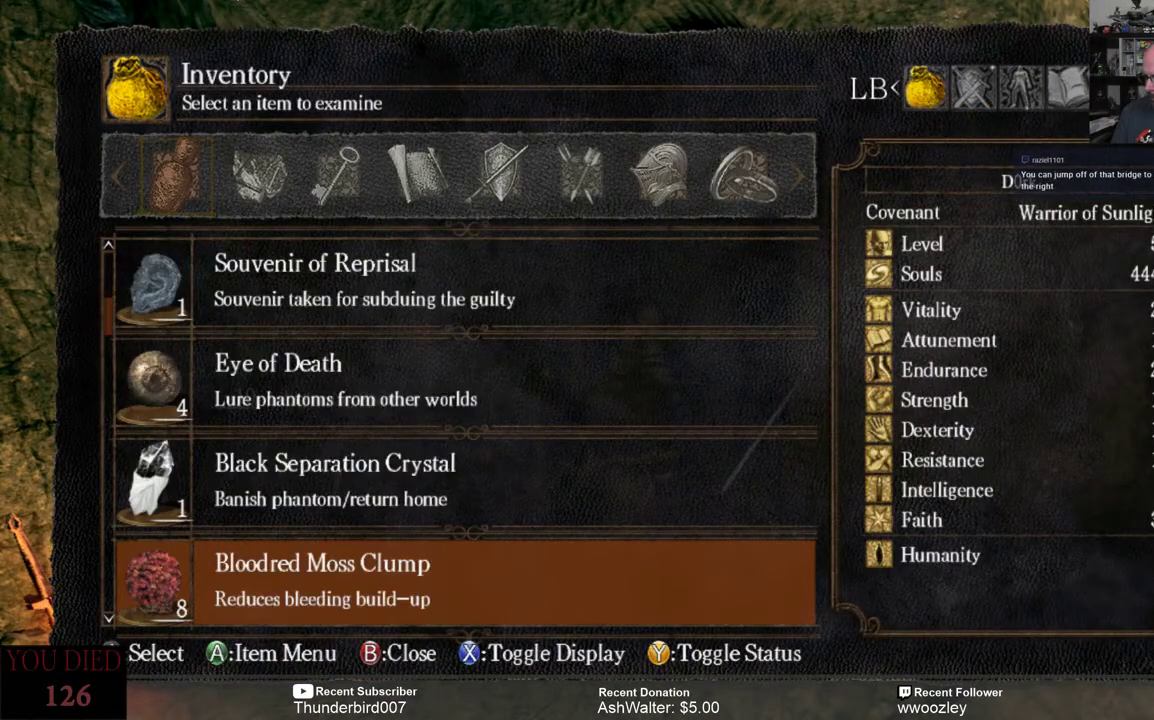
{"buttons": ["DPAD_DOWN"], "left_stick": "center", "right_stick": "center", "events": [[33, "DPAD_DOWN", "up"], [100, "DPAD_DOWN", "down"], [200, "DPAD_DOWN", "up"], [300, "DPAD_DOWN", "down"], [367, "DPAD_DOWN", "up"], [467, "DPAD_DOWN", "down"]]}
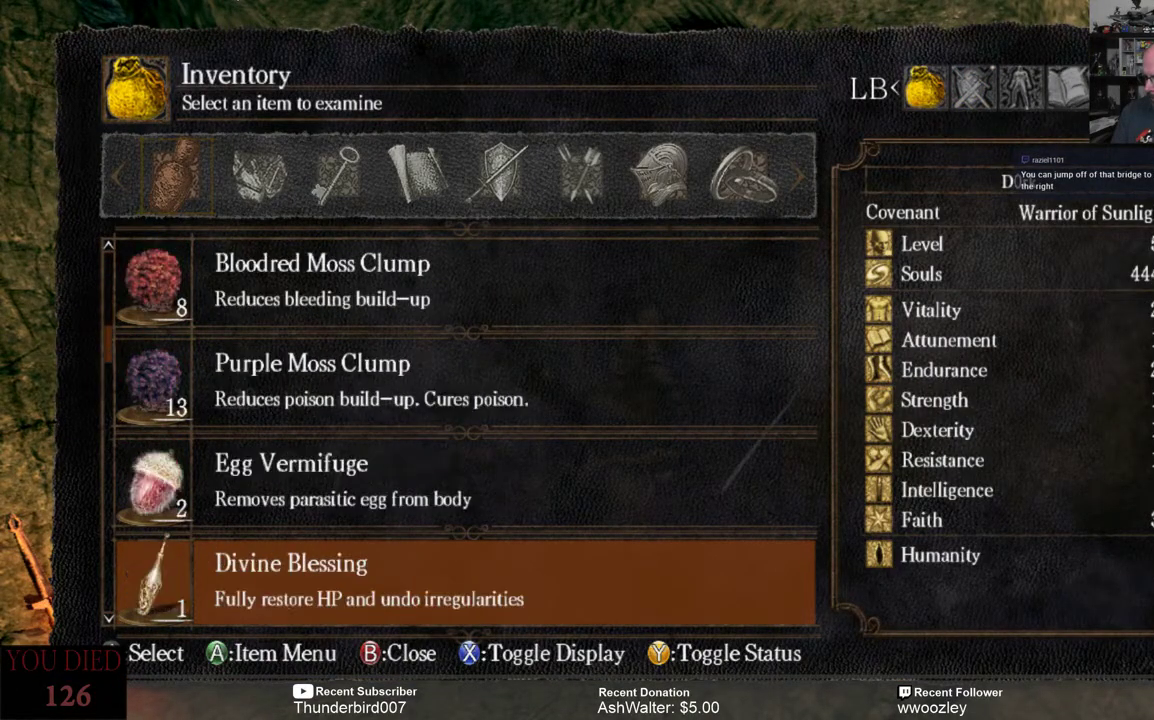
{"buttons": [], "left_stick": "center", "right_stick": "center", "events": [[33, "DPAD_DOWN", "up"], [133, "DPAD_DOWN", "down"], [200, "DPAD_DOWN", "up"], [333, "DPAD_DOWN", "down"], [400, "DPAD_DOWN", "up"]]}
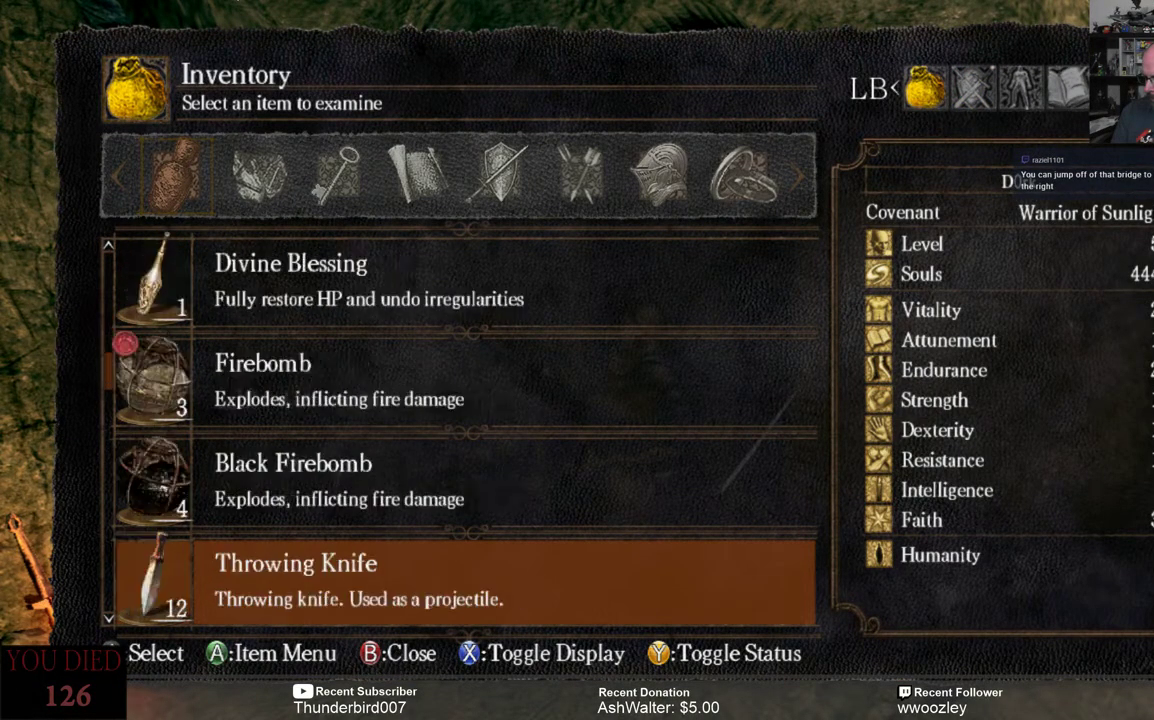
{"buttons": [], "left_stick": "center", "right_stick": "center", "events": []}